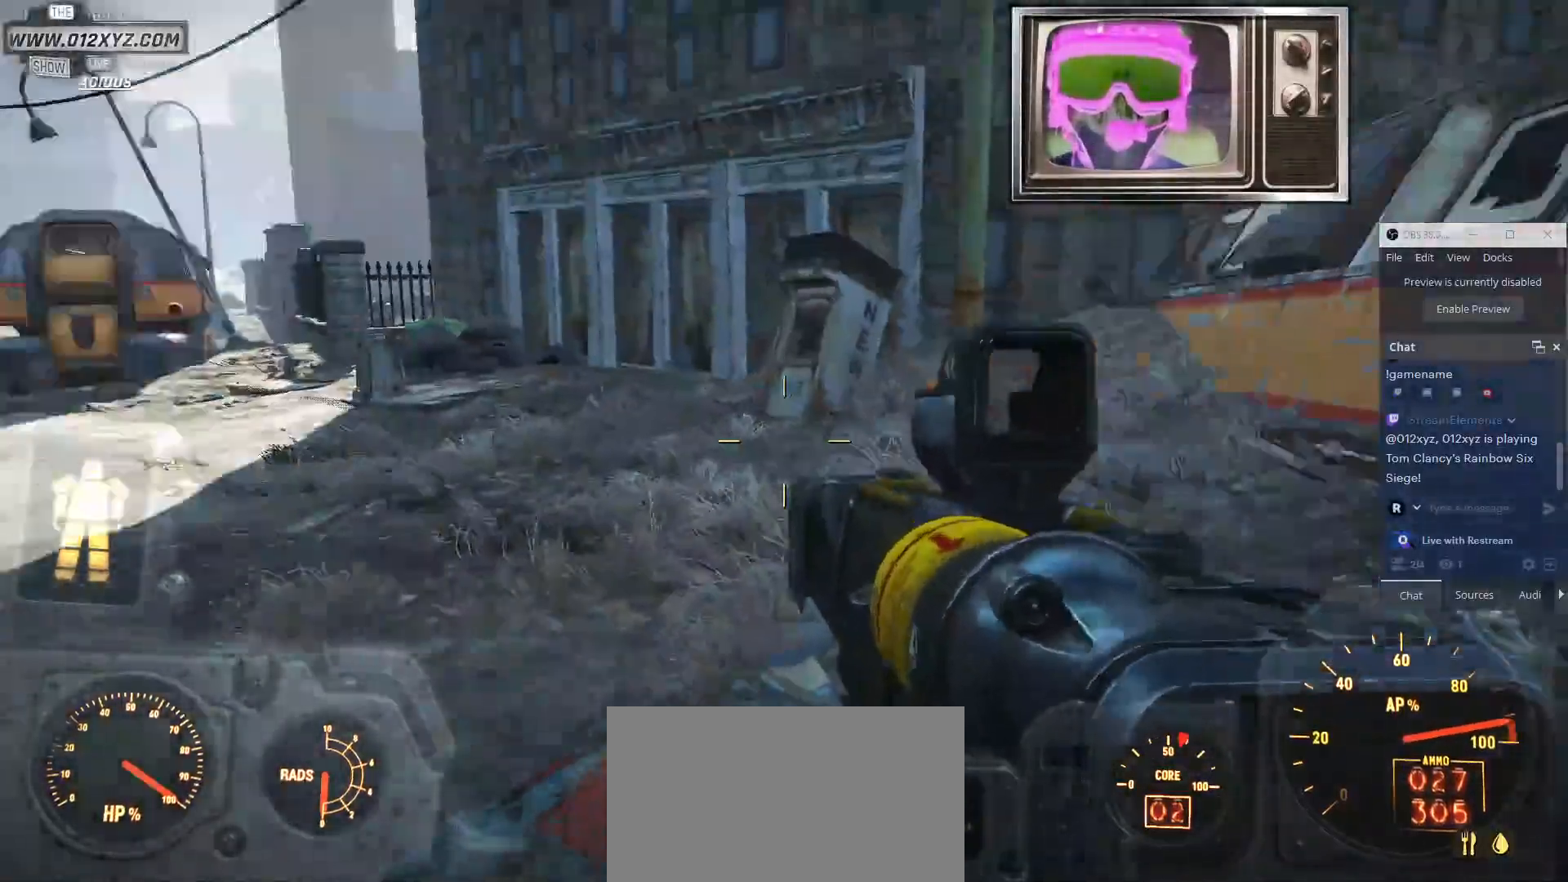
Gameplay with keyboard and mouse; each line is a JSON object with the keys and mouse buttons held at the frame after it. "events" lists presses ("down") and releases ("up") of "1", "2", "3", "4", "5", "a", "alt", "c", "ctrl", "d", "e", "f", "g", "q", "r", "s", "shift", "space", "t", "tab", "v", "w", "x", "z", "mouse_left", "mouse_wheel", "mouse_right", "mouse_mb4" and "mouse_mb5" between this image and that frame as [ms after this image, input, new state], when the widget could be followed in between. "mouse_left", "mouse_wheel", "mouse_right", "mouse_mb4", "mouse_mb5" = the "left", "wheel", "right", "mb4", "mb5" buttons of the "mouse" list. No other keys are recorded. "wheel" means that the mouse wheel is clicked or scrolled. Not read: b mouse_move.
{"keys": ["v", "w"], "mouse": [], "events": [[67, "c", "down"], [233, "c", "up"], [267, "mouse_mb5", "down"], [300, "mouse_mb4", "down"], [333, "mouse_mb4", "up"], [400, "mouse_mb5", "up"], [400, "v", "down"]]}
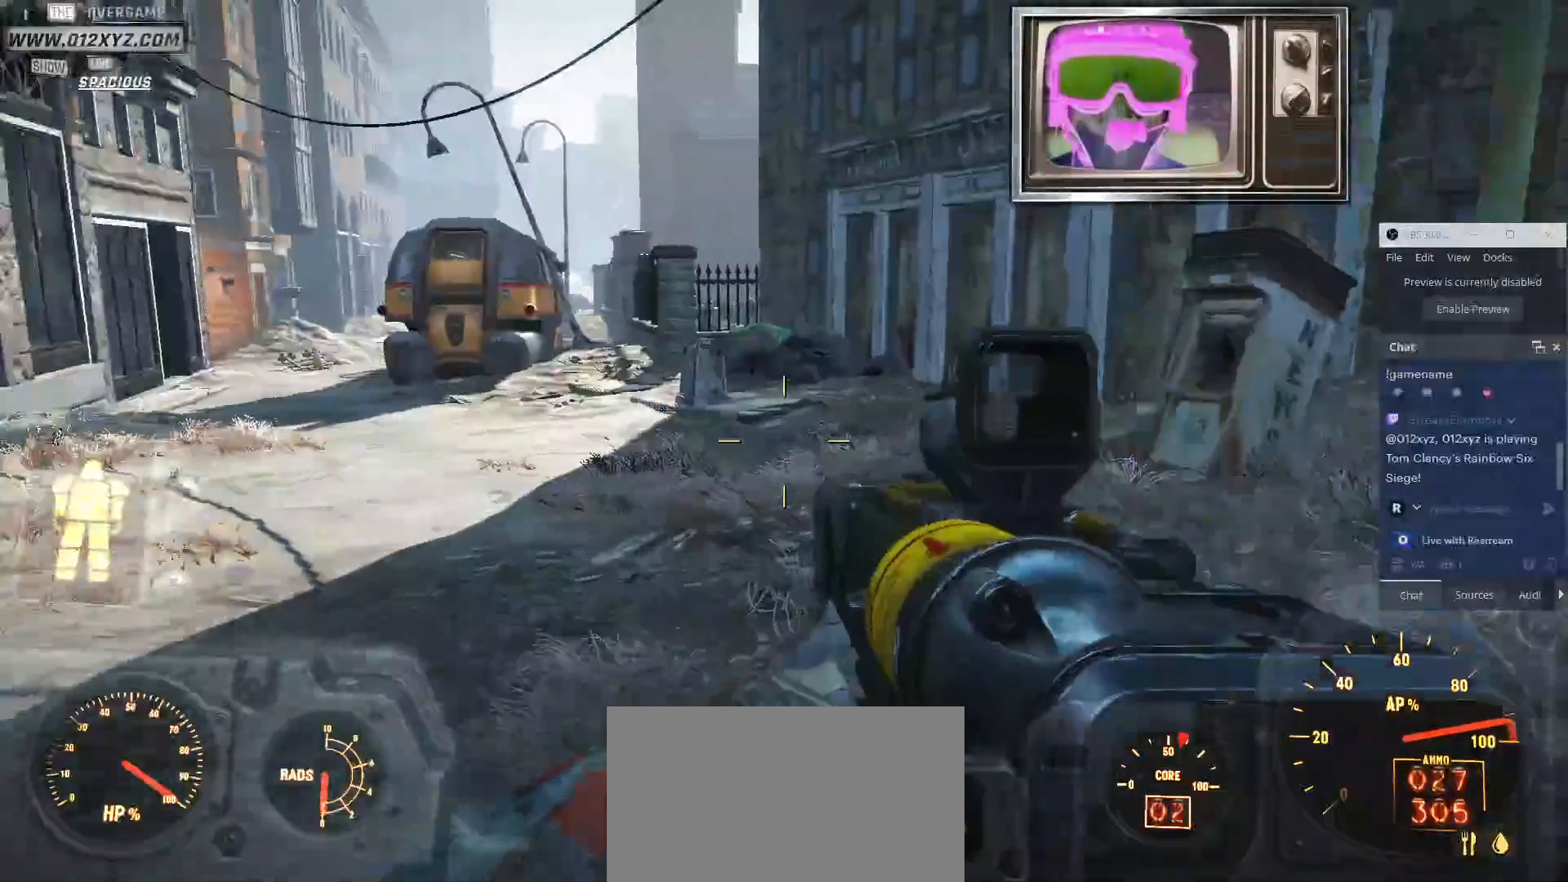
{"keys": ["w"], "mouse": [], "events": [[33, "v", "up"], [367, "mouse_mb4", "down"], [433, "mouse_mb4", "up"]]}
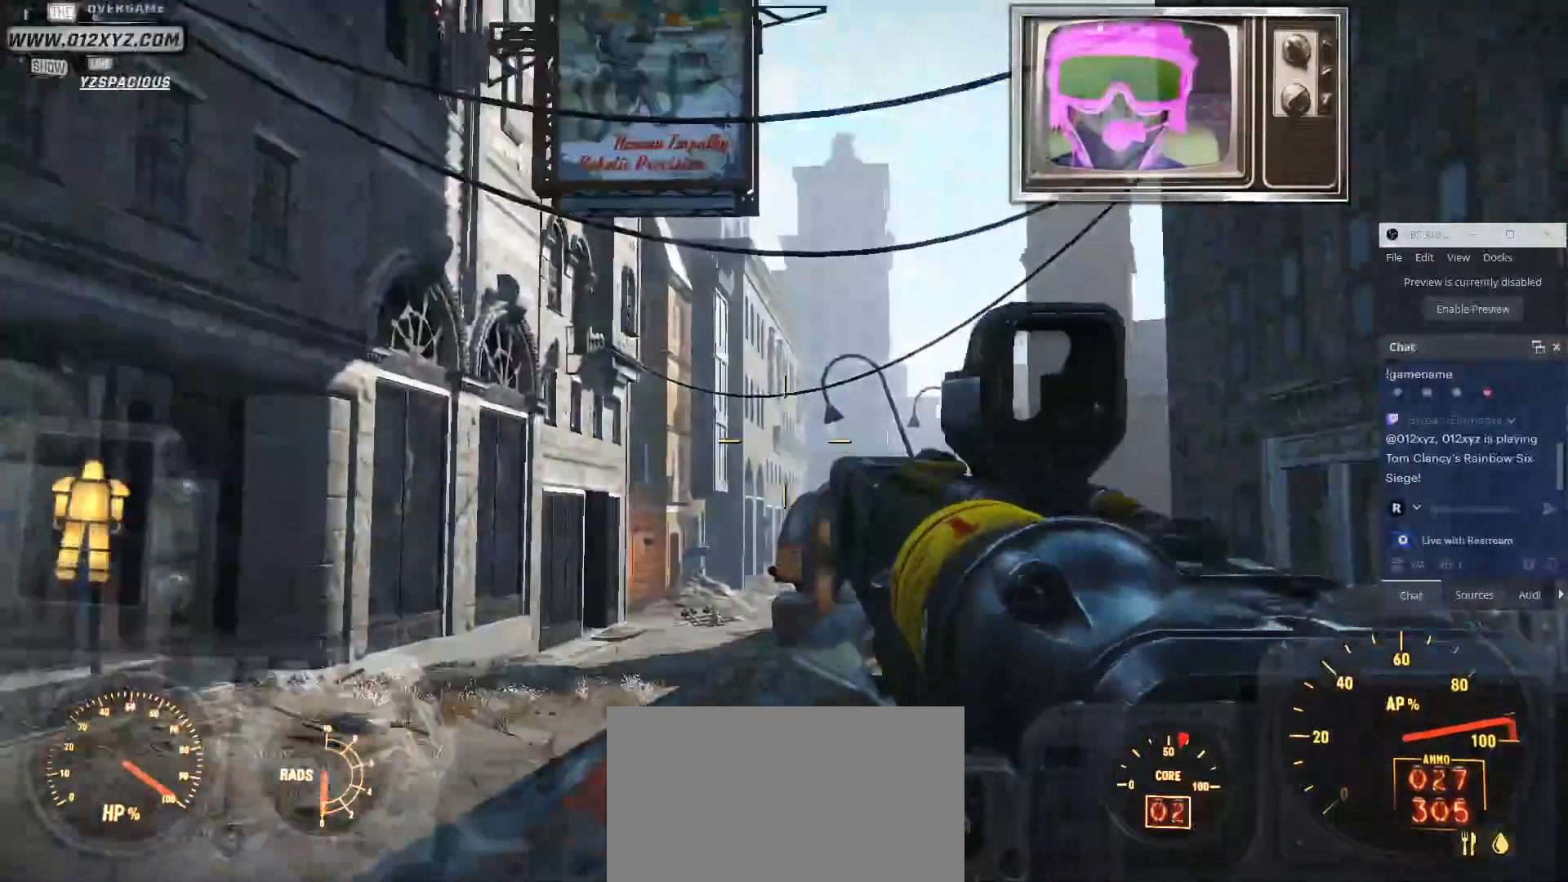
{"keys": ["w"], "mouse": [], "events": []}
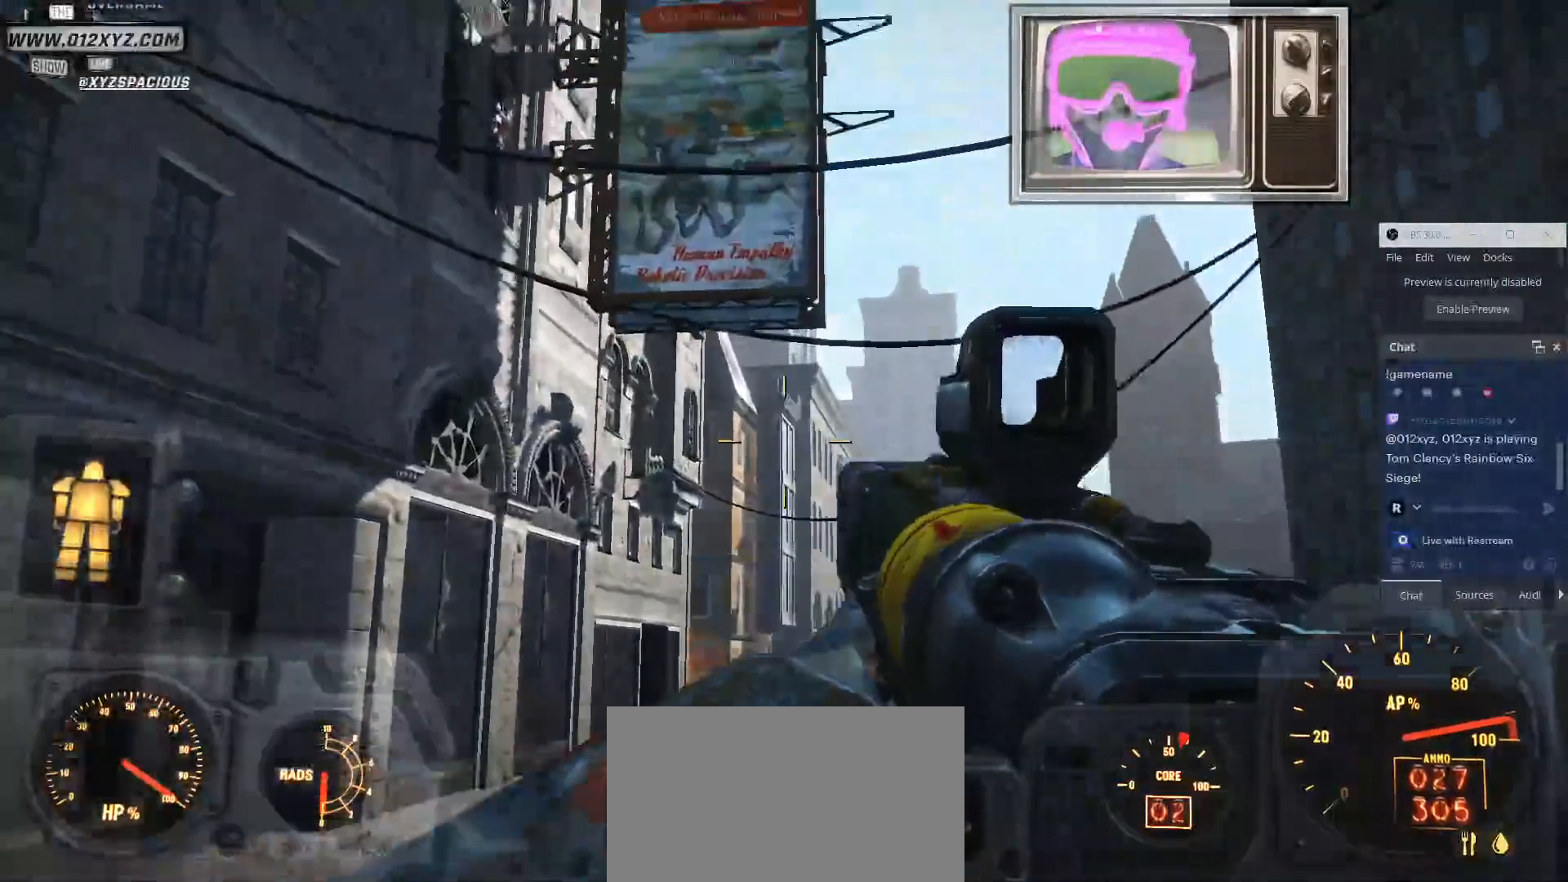
{"keys": ["d", "w"], "mouse": [], "events": [[100, "d", "down"]]}
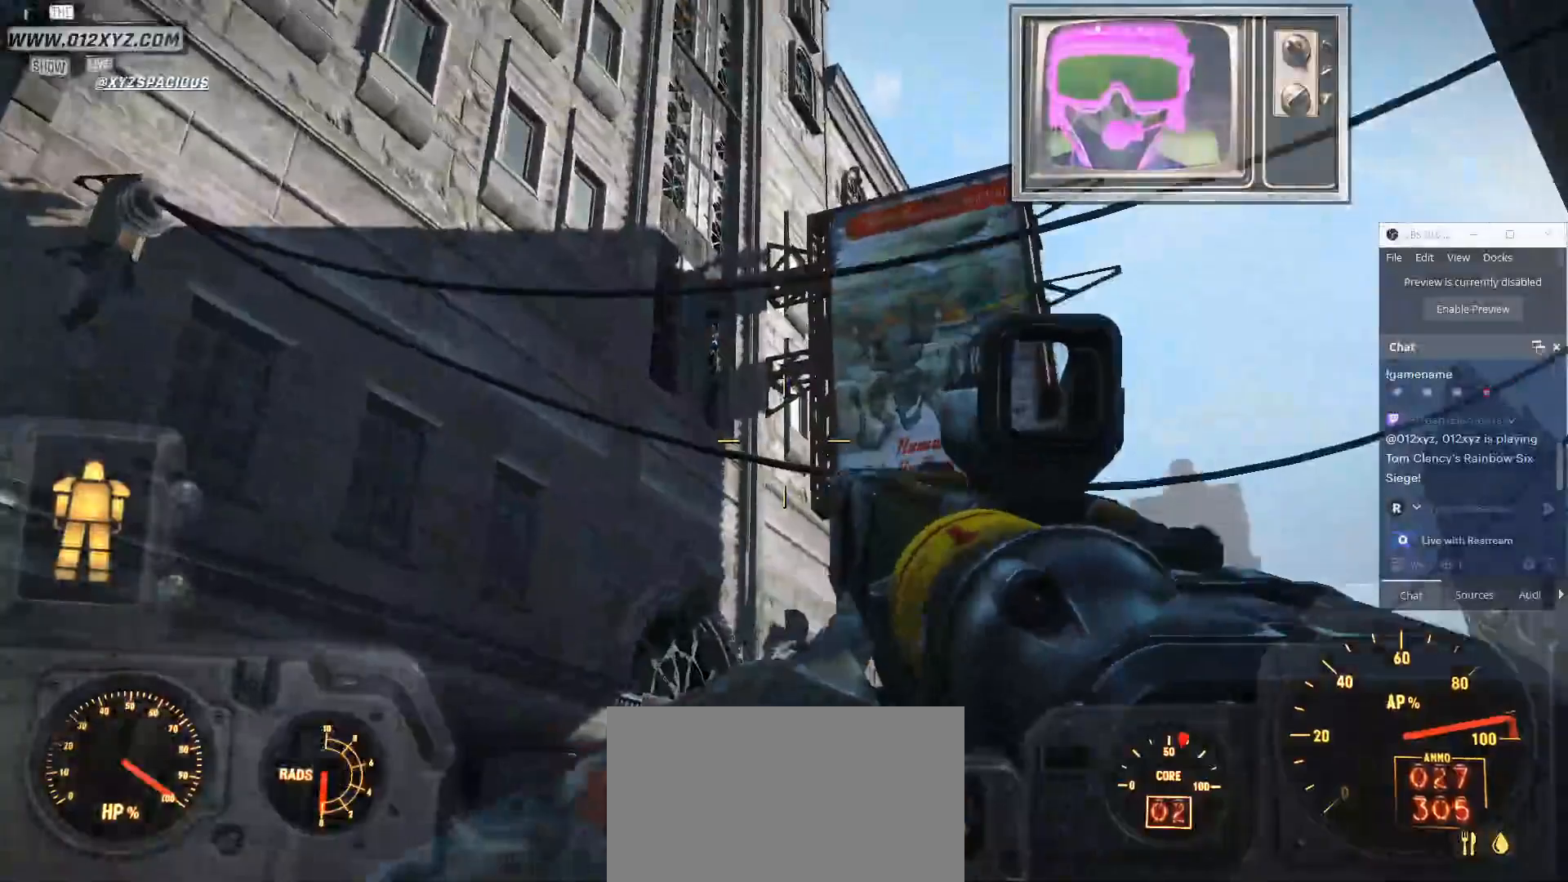
{"keys": ["w"], "mouse": [], "events": [[467, "d", "up"]]}
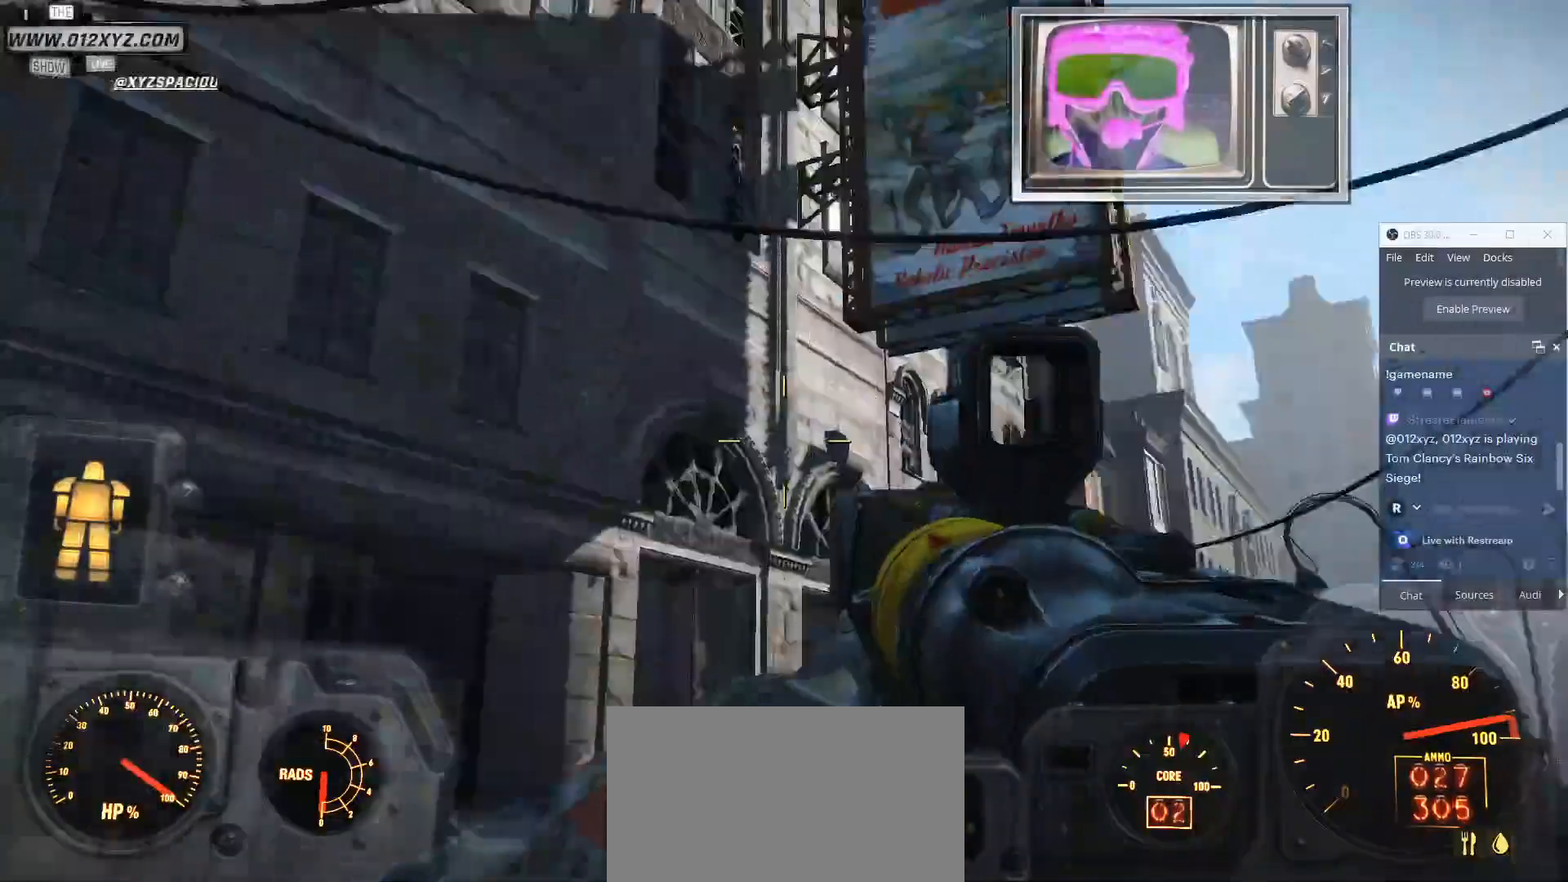
{"keys": ["d", "w"], "mouse": [], "events": [[33, "d", "down"]]}
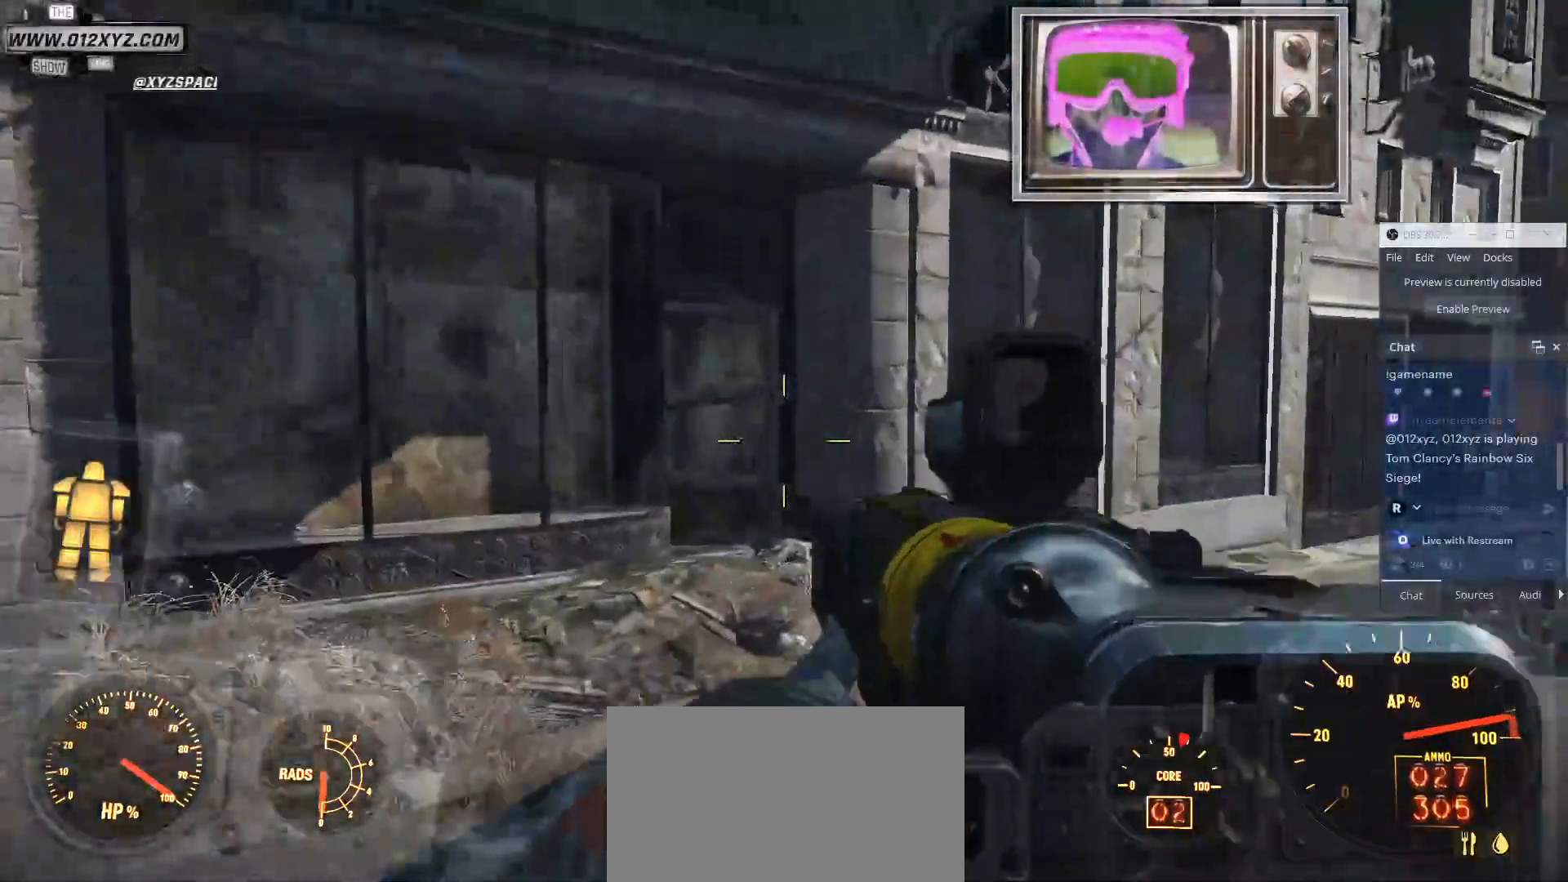
{"keys": ["w"], "mouse": [], "events": [[300, "d", "up"]]}
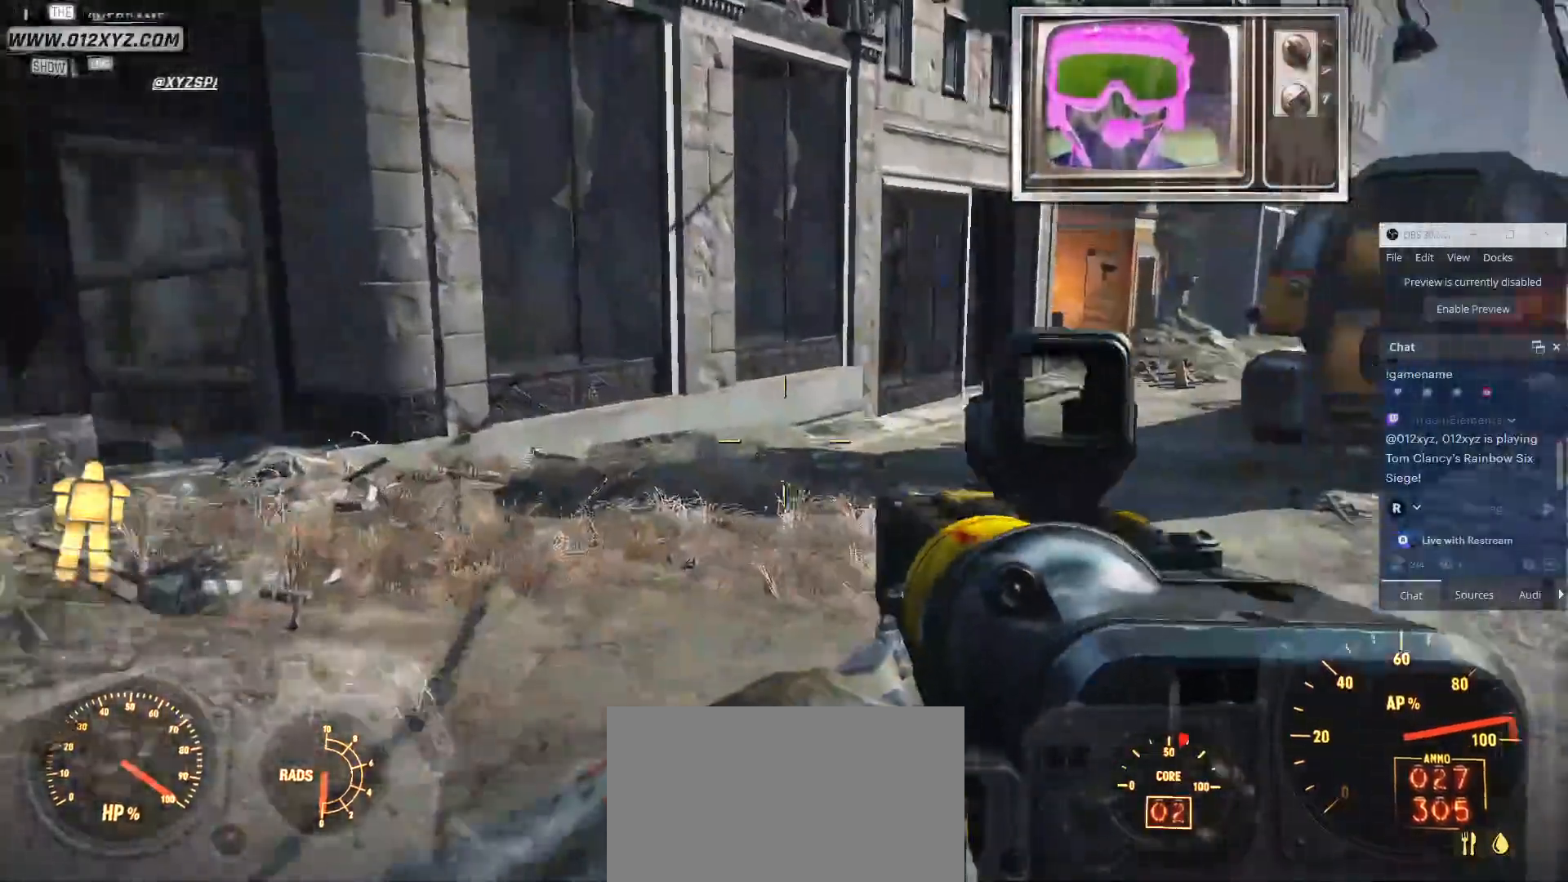
{"keys": ["w"], "mouse": [], "events": []}
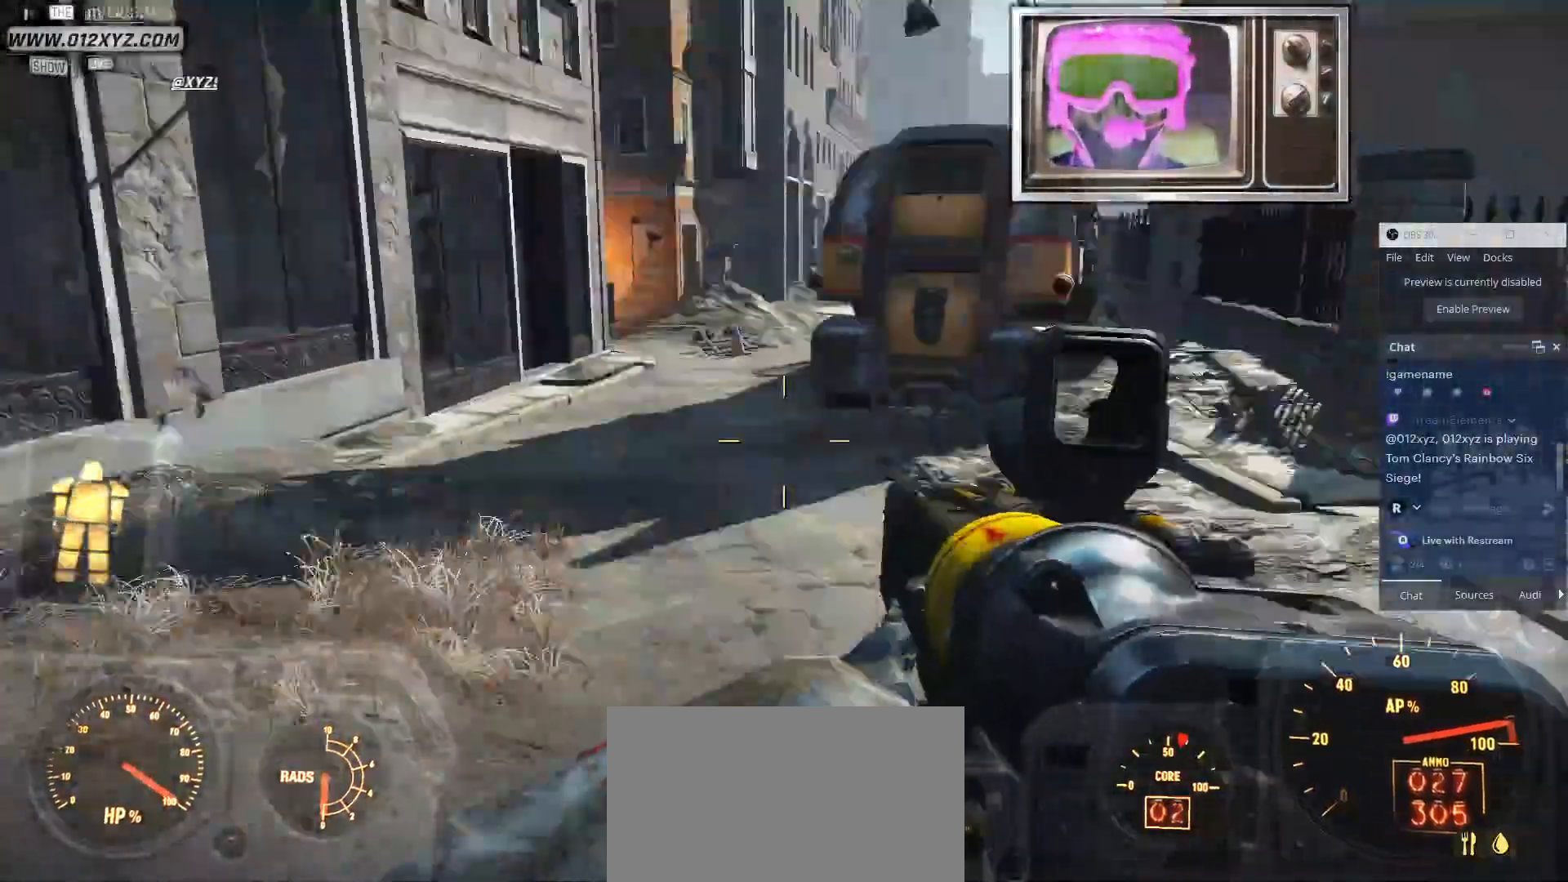
{"keys": ["a", "w"], "mouse": [], "events": [[400, "a", "down"]]}
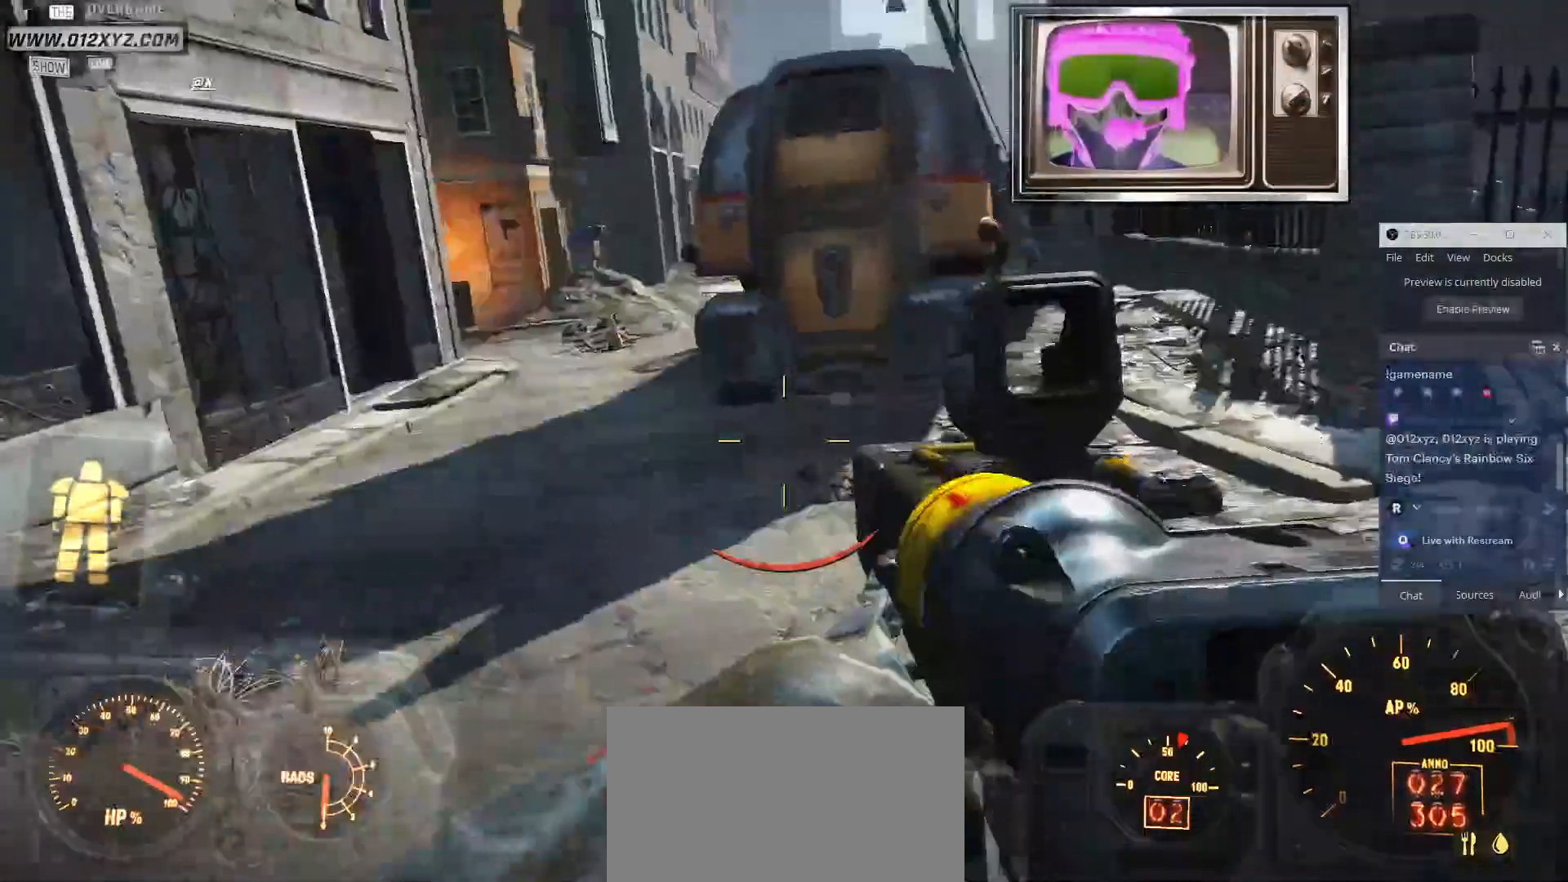
{"keys": ["space", "w"], "mouse": [], "events": [[33, "a", "up"], [333, "space", "down"]]}
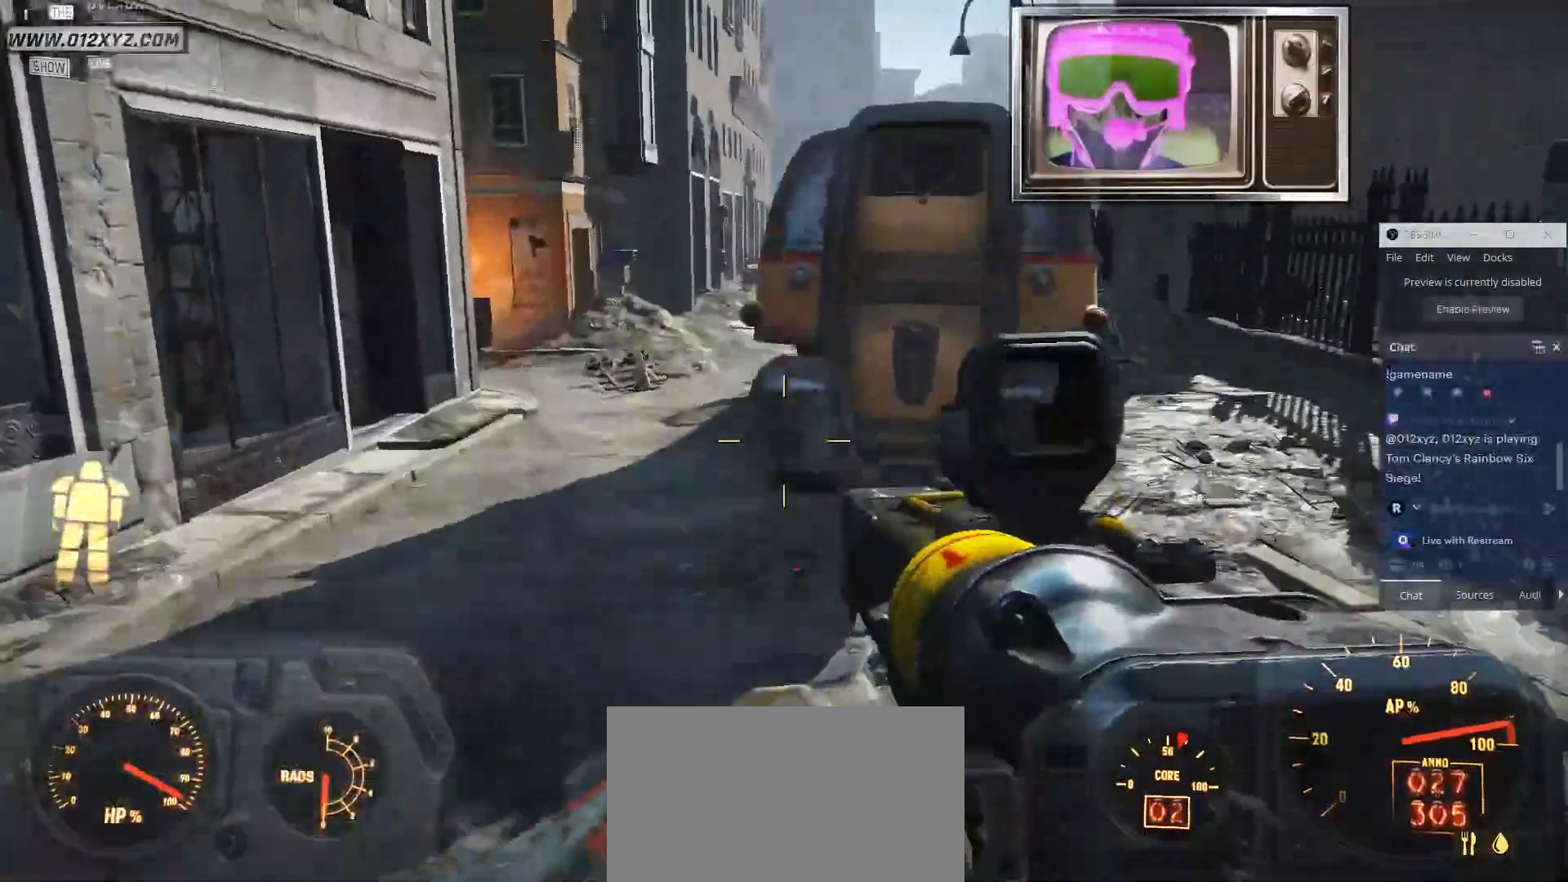
{"keys": ["w"], "mouse": [], "events": [[100, "space", "up"]]}
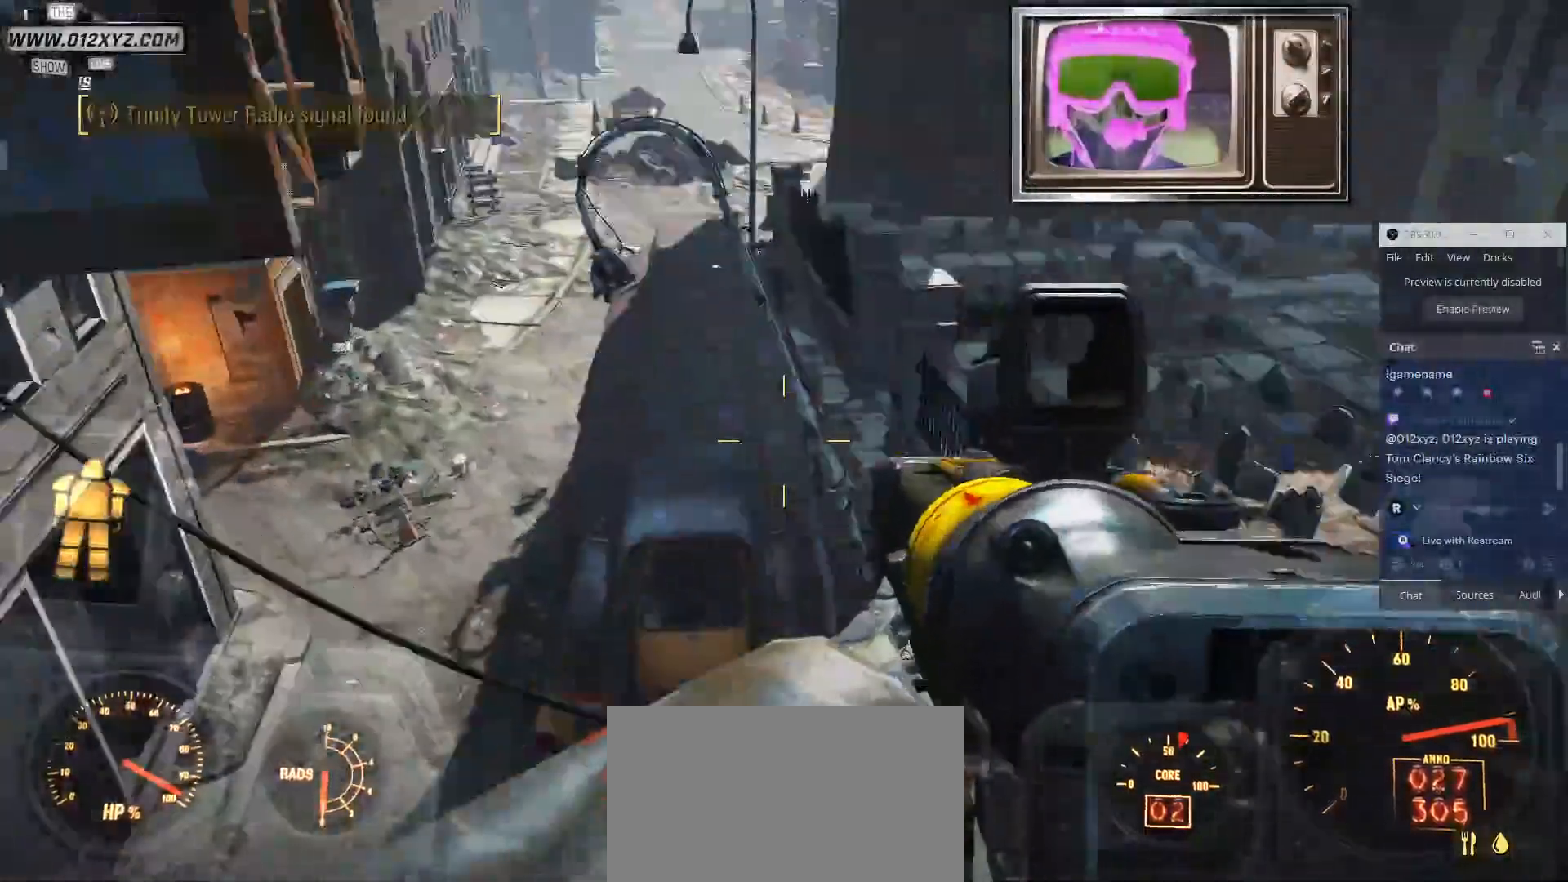
{"keys": ["w"], "mouse": [], "events": [[167, "space", "down"], [367, "space", "up"]]}
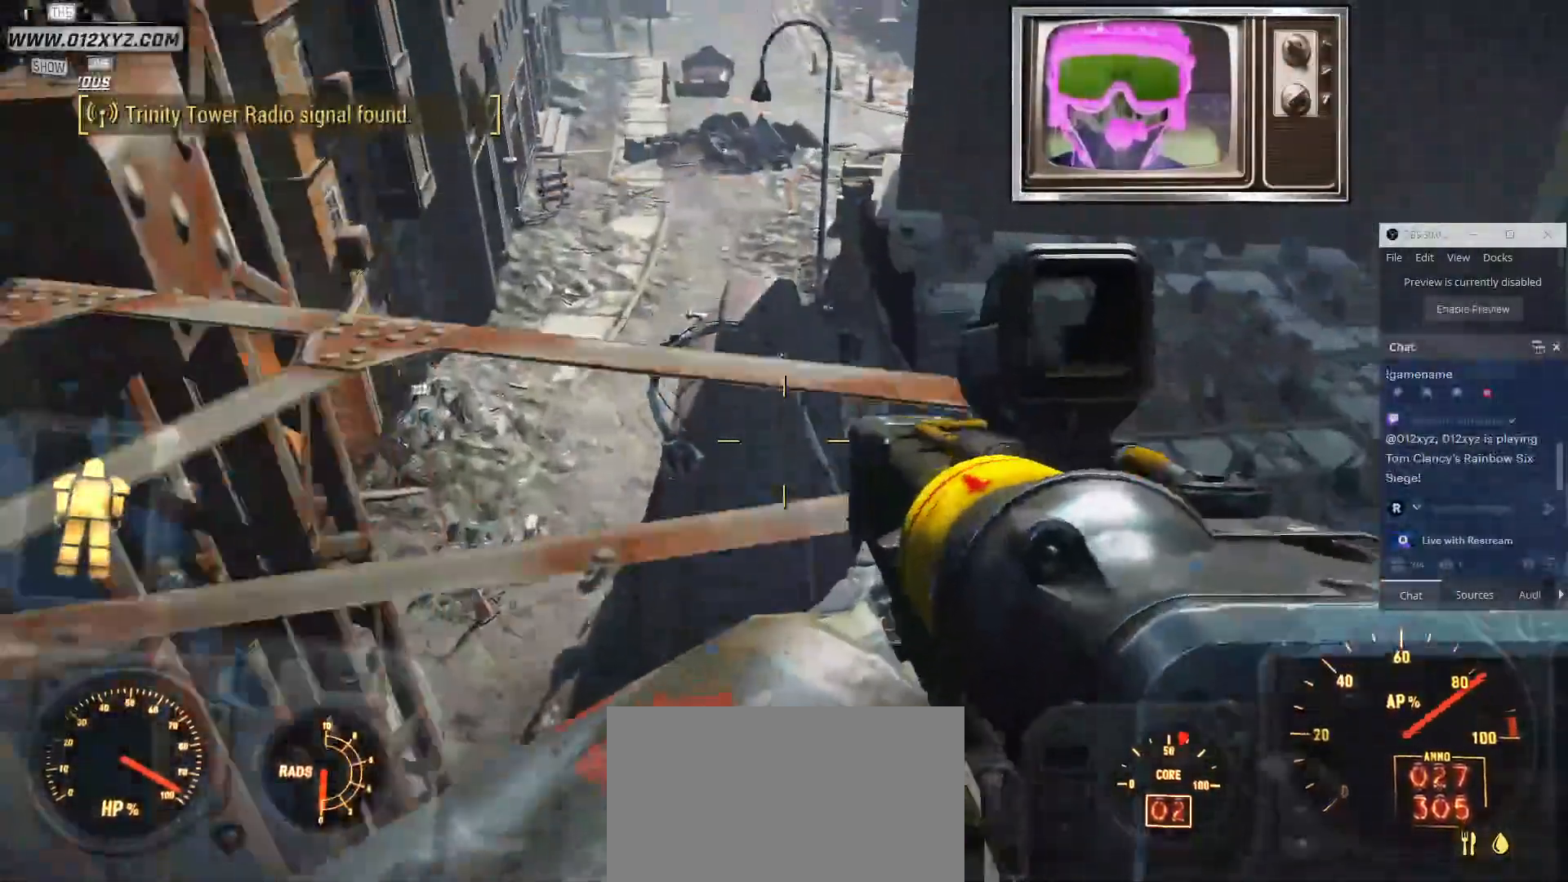
{"keys": ["space", "w"], "mouse": [], "events": [[333, "space", "down"]]}
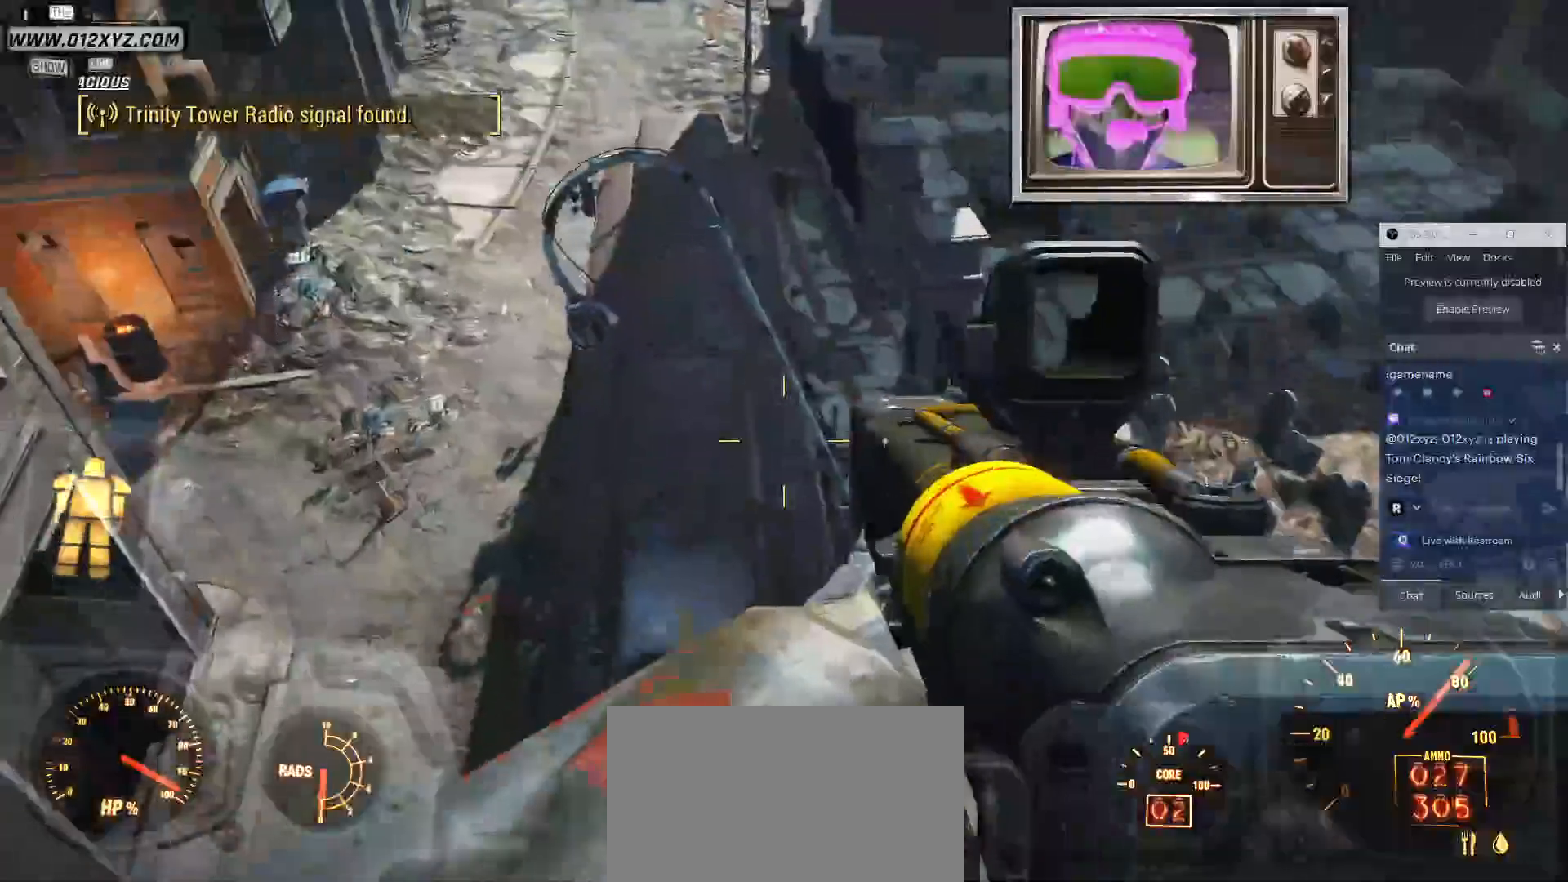
{"keys": ["w"], "mouse": [], "events": [[33, "space", "up"]]}
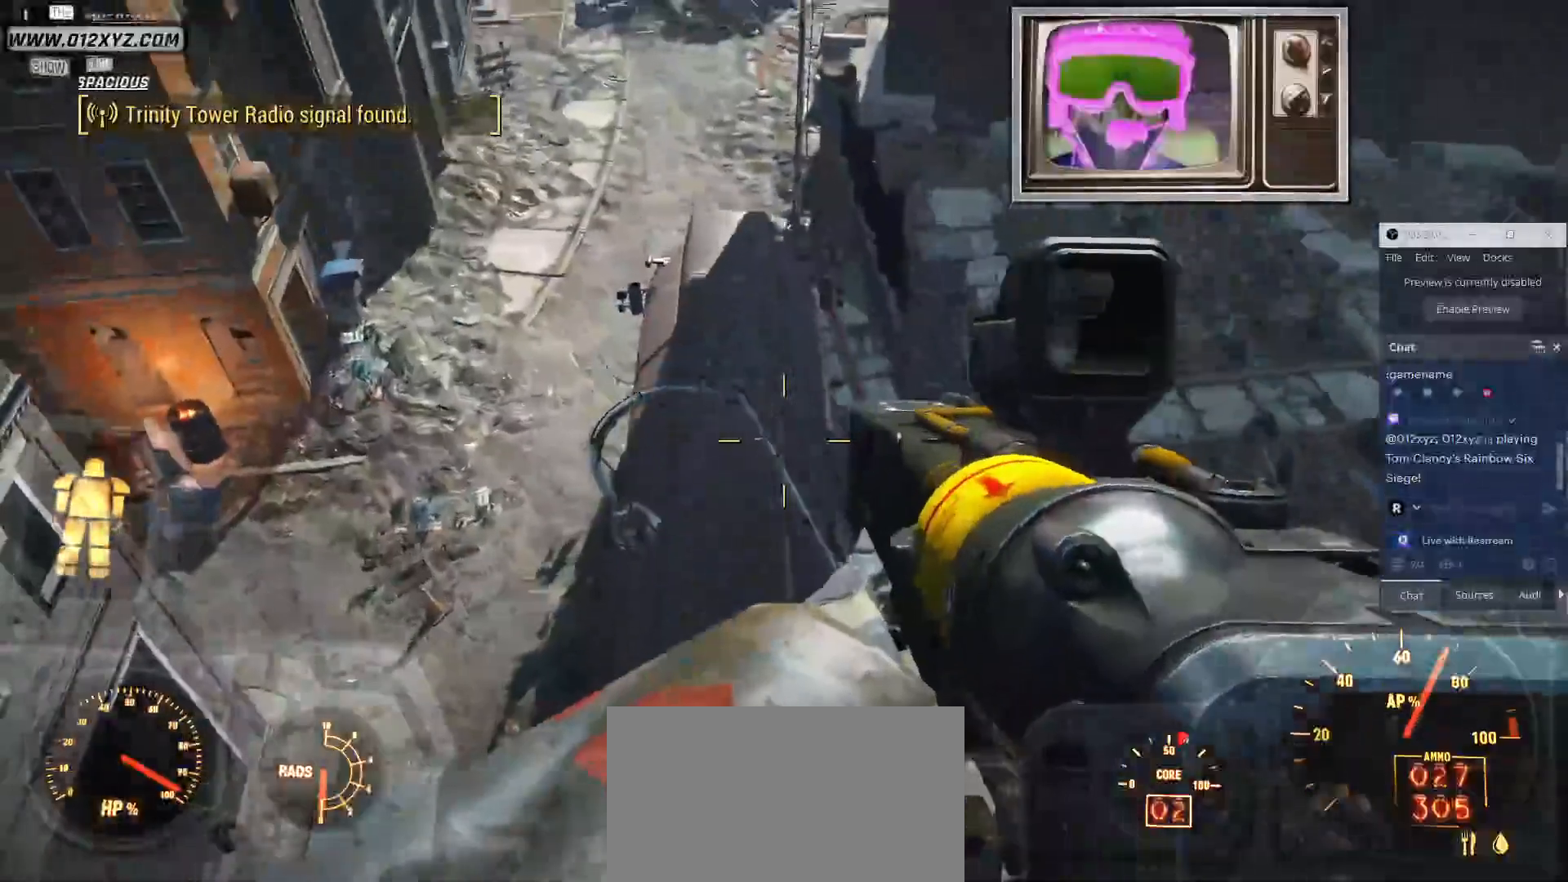
{"keys": ["w"], "mouse": [], "events": []}
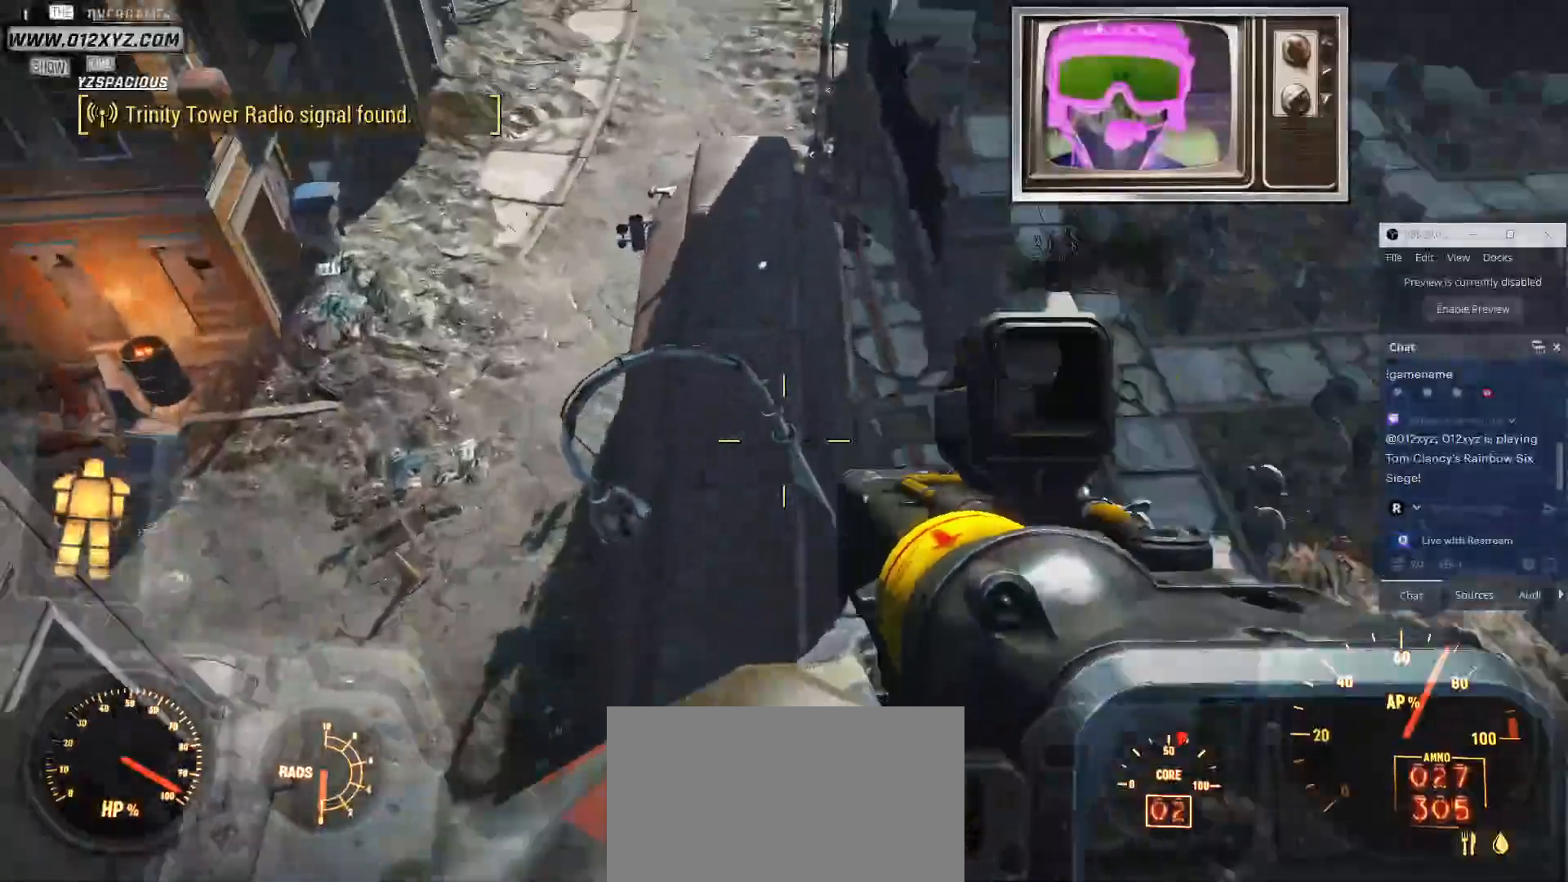
{"keys": ["w"], "mouse": [], "events": [[167, "space", "down"], [333, "space", "up"]]}
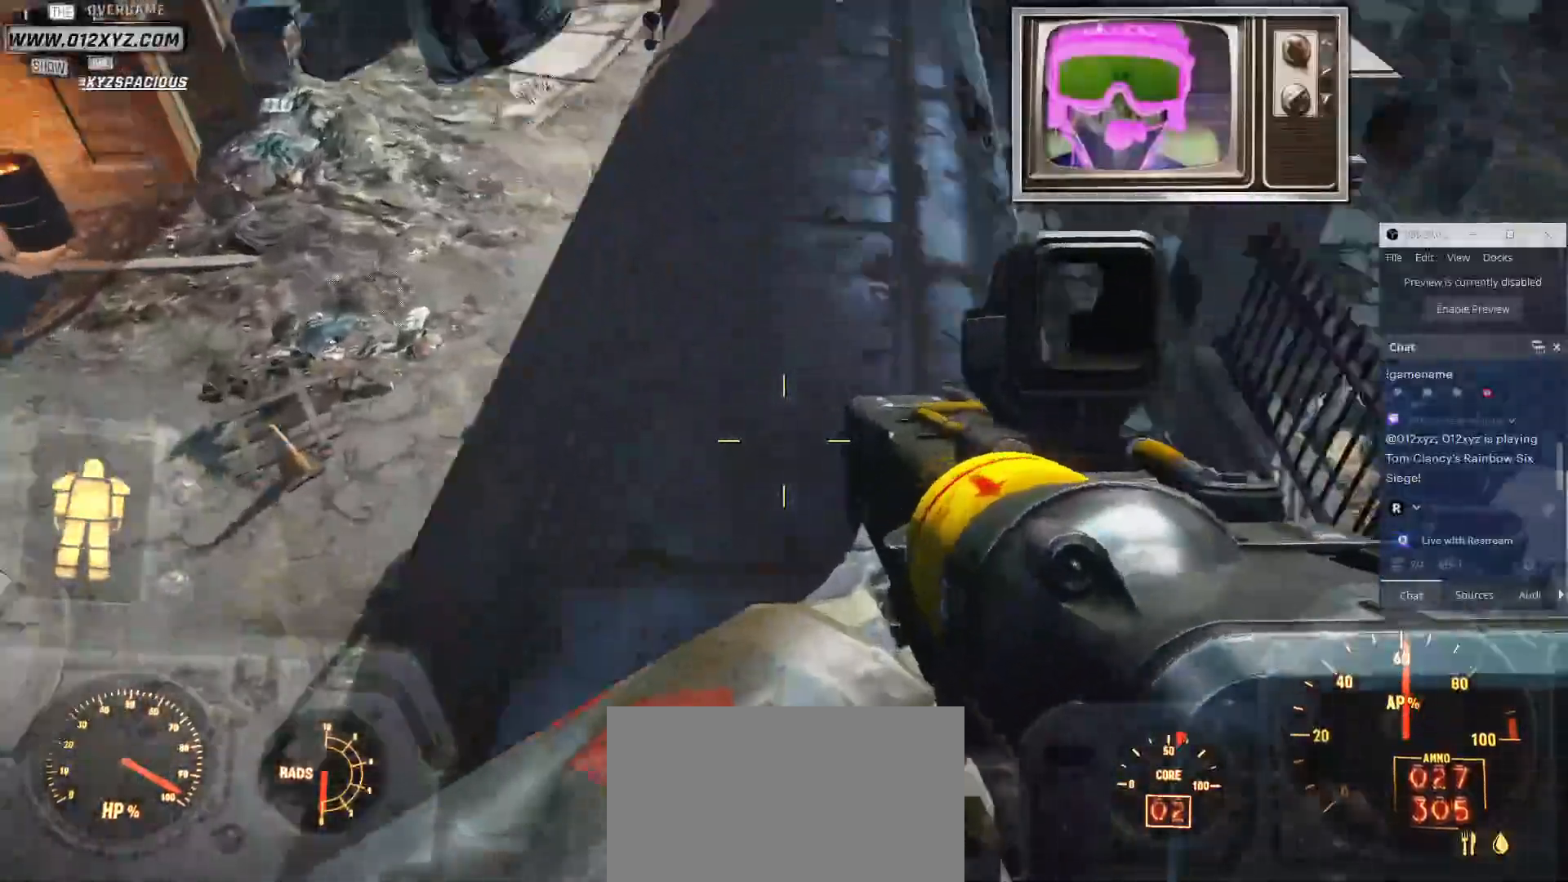
{"keys": ["w"], "mouse": [], "events": [[100, "space", "down"], [233, "space", "up"]]}
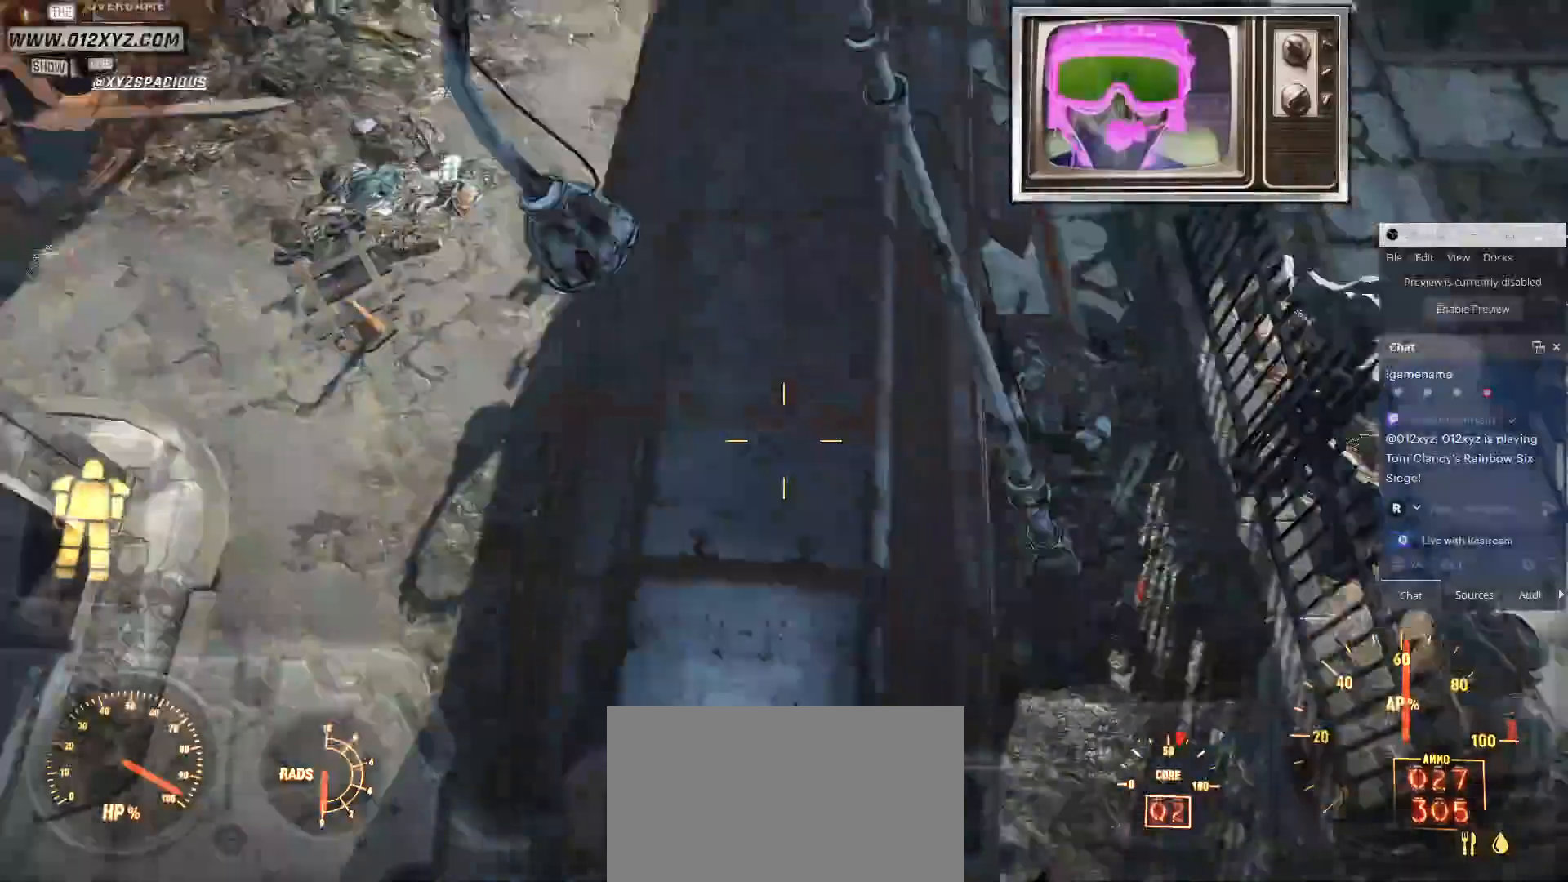
{"keys": ["w"], "mouse": [], "events": []}
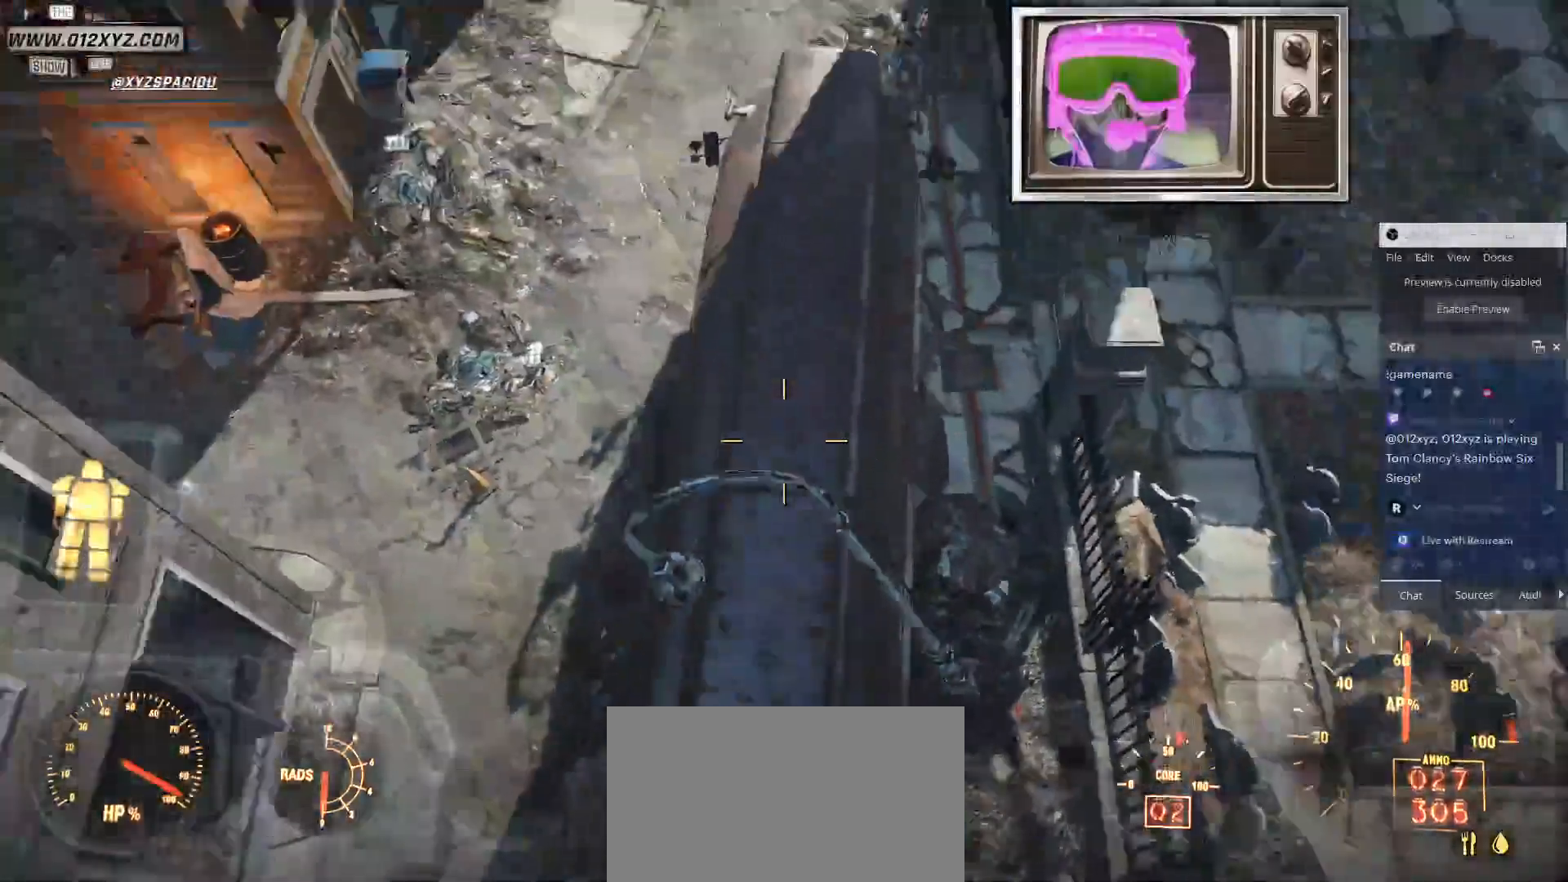
{"keys": ["w"], "mouse": [], "events": []}
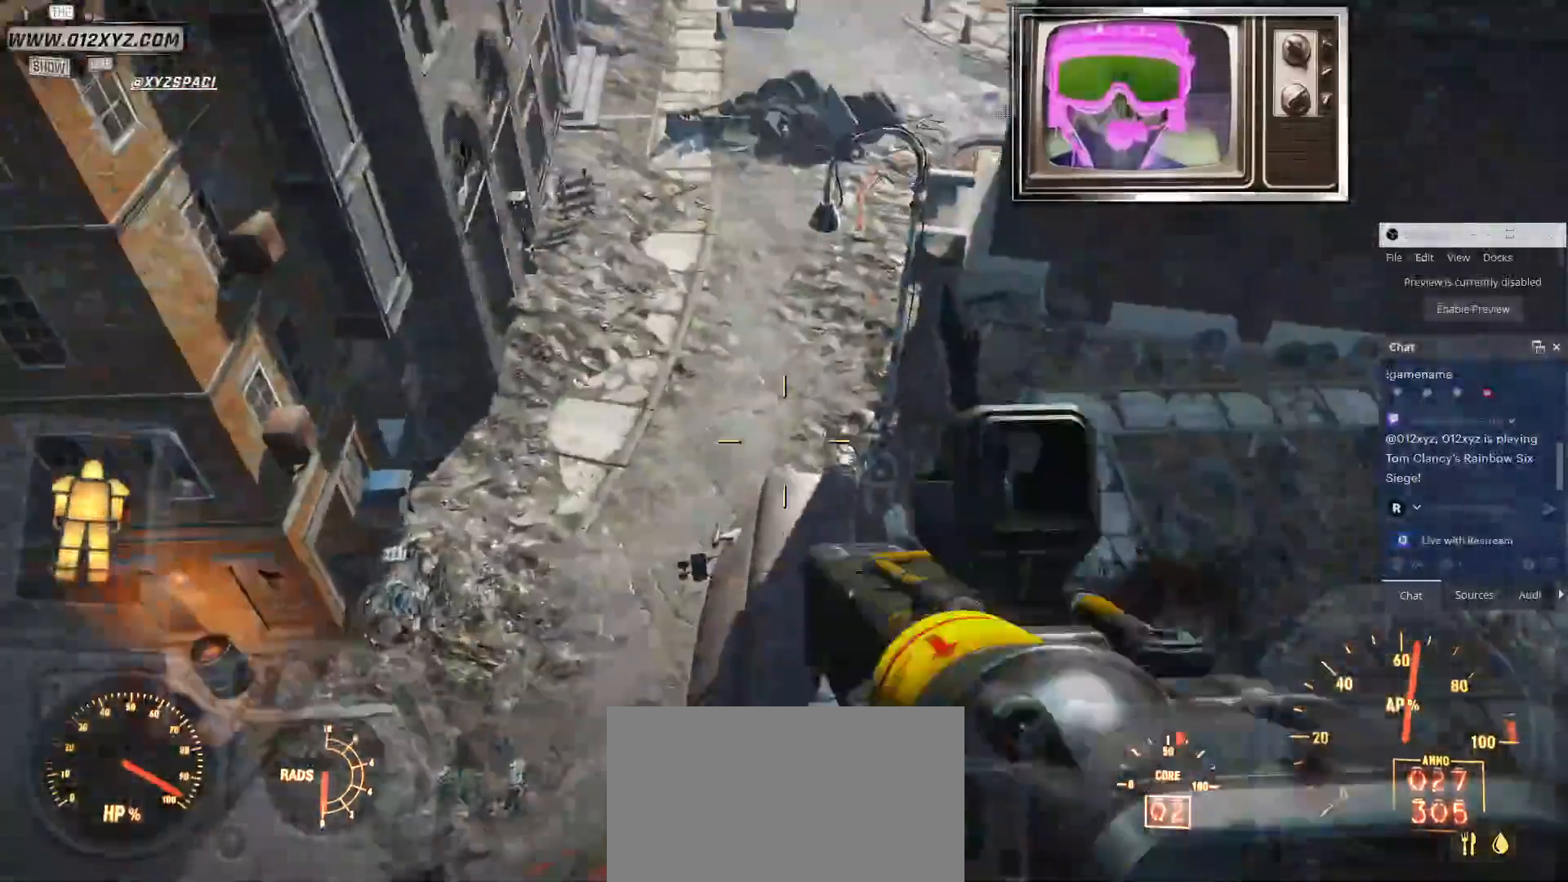
{"keys": ["w"], "mouse": [], "events": []}
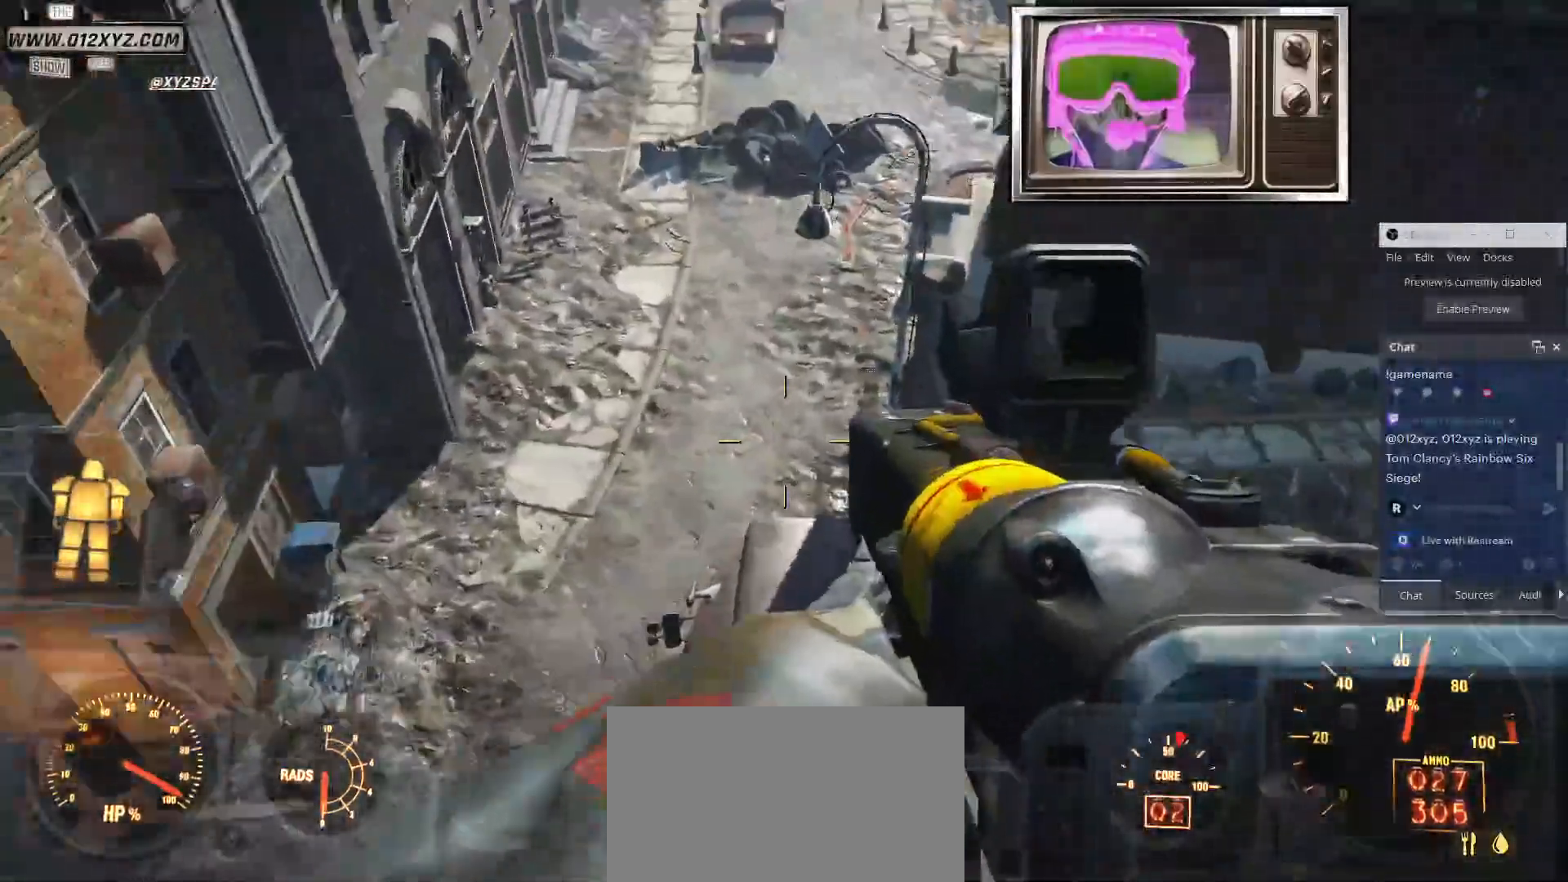
{"keys": ["w"], "mouse": [], "events": []}